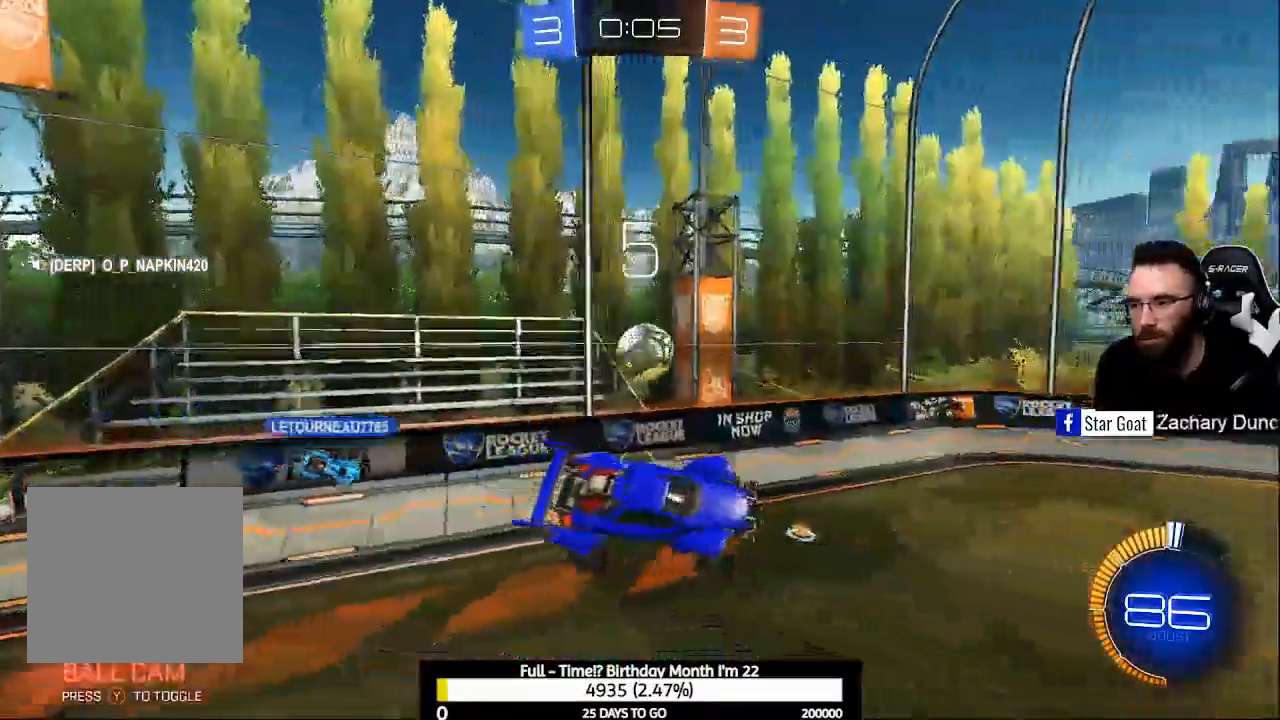
Gameplay with a controller (Xbox layout); each line is a JSON object with the inputs held at the frame after it. "events" lists button and stick changes between this image and that frame as [ms after this image, input, new state], when the widget could be followed in between.
{"buttons": ["R2"], "left_stick": "down-right", "right_stick": "center", "events": [[33, "L1", "up"], [33, "left_stick", "center"], [200, "R2", "down"], [367, "left_stick", "down-right"]]}
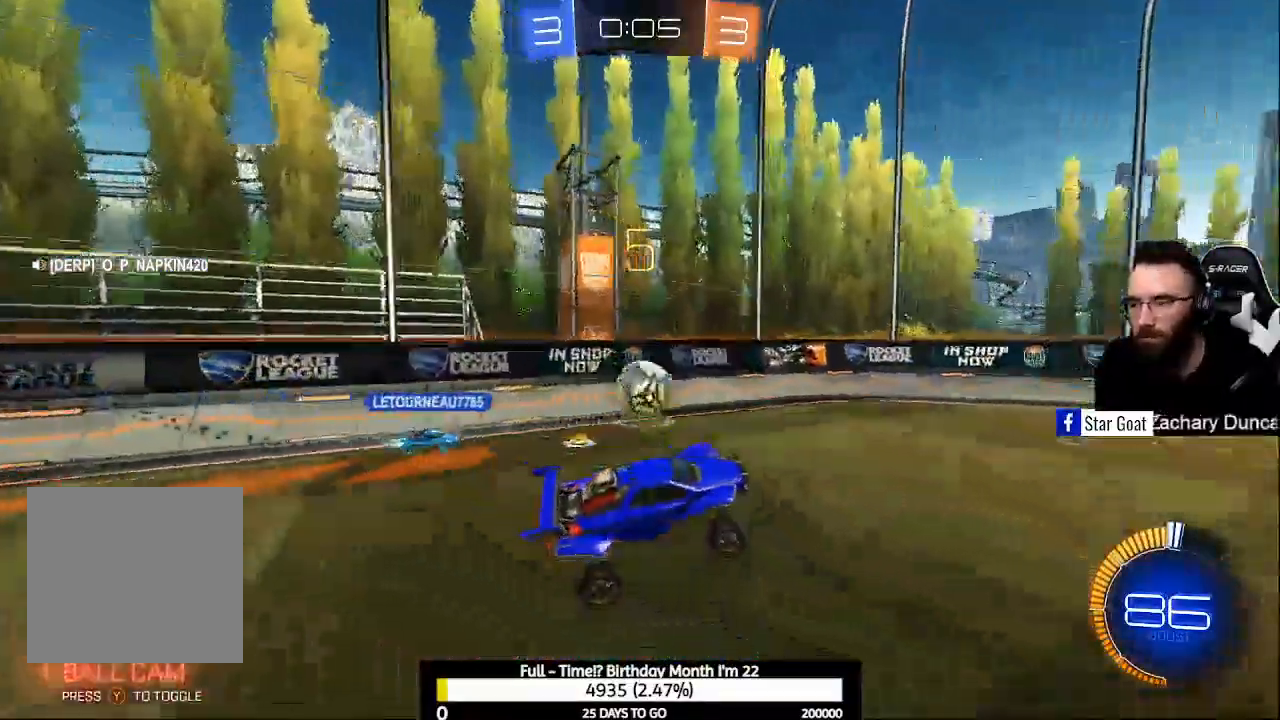
{"buttons": ["X", "R2"], "left_stick": "left", "right_stick": "center", "events": [[400, "left_stick", "left"], [500, "X", "down"]]}
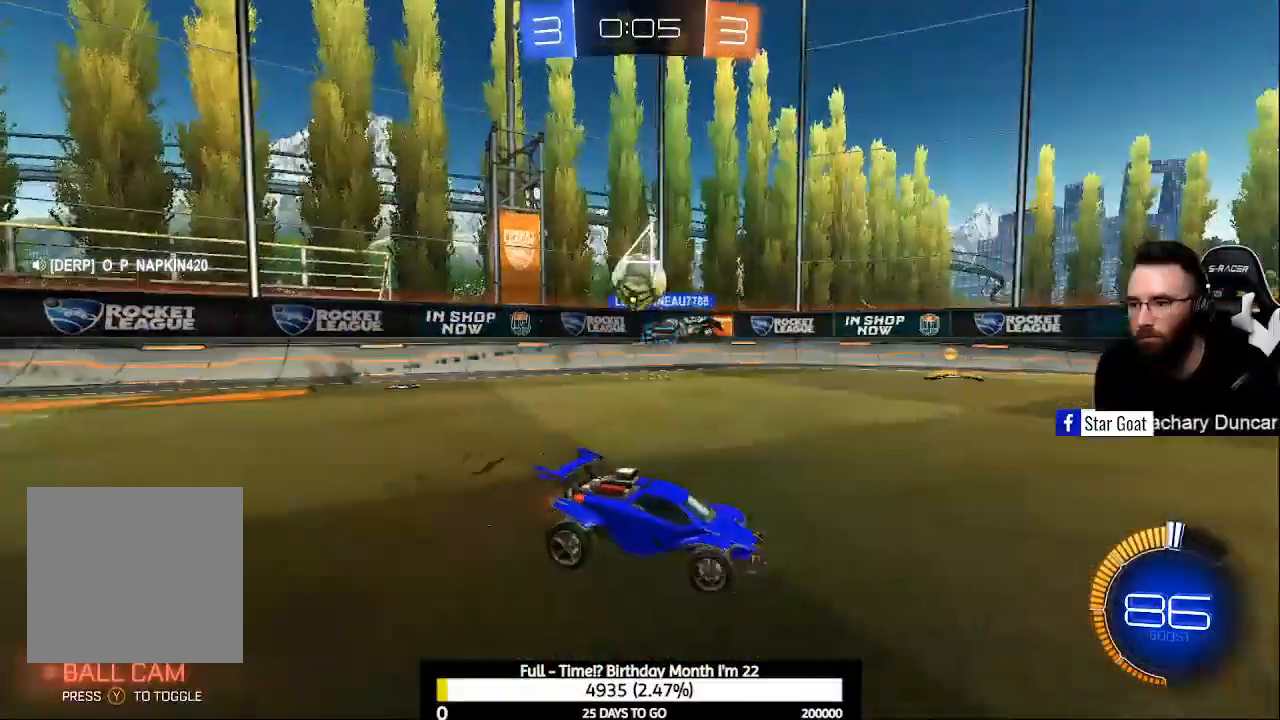
{"buttons": ["B", "R2"], "left_stick": "left", "right_stick": "center", "events": [[67, "L2", "down"], [67, "R2", "up"], [67, "X", "up"], [233, "R2", "down"], [267, "L2", "up"], [300, "B", "down"]]}
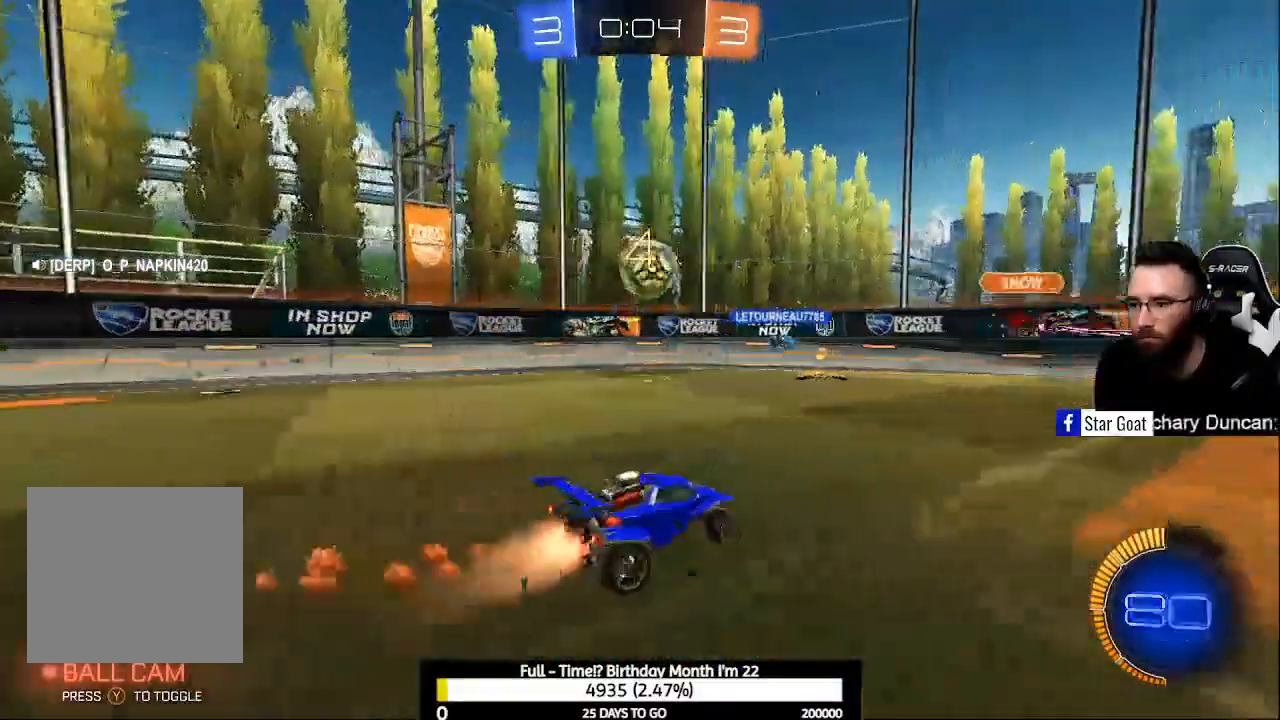
{"buttons": ["R2"], "left_stick": "center", "right_stick": "center", "events": [[333, "left_stick", "center"], [433, "B", "up"]]}
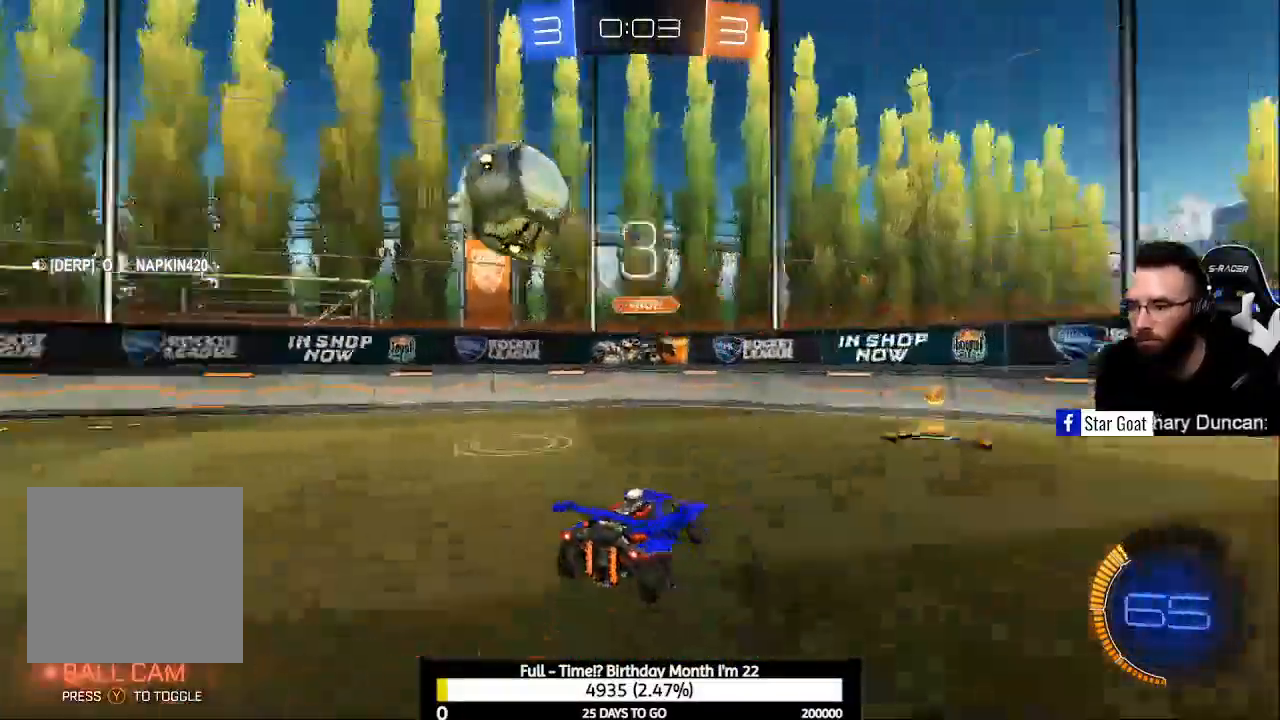
{"buttons": ["R2"], "left_stick": "left", "right_stick": "center", "events": [[100, "left_stick", "left"], [200, "X", "down"], [300, "X", "up"]]}
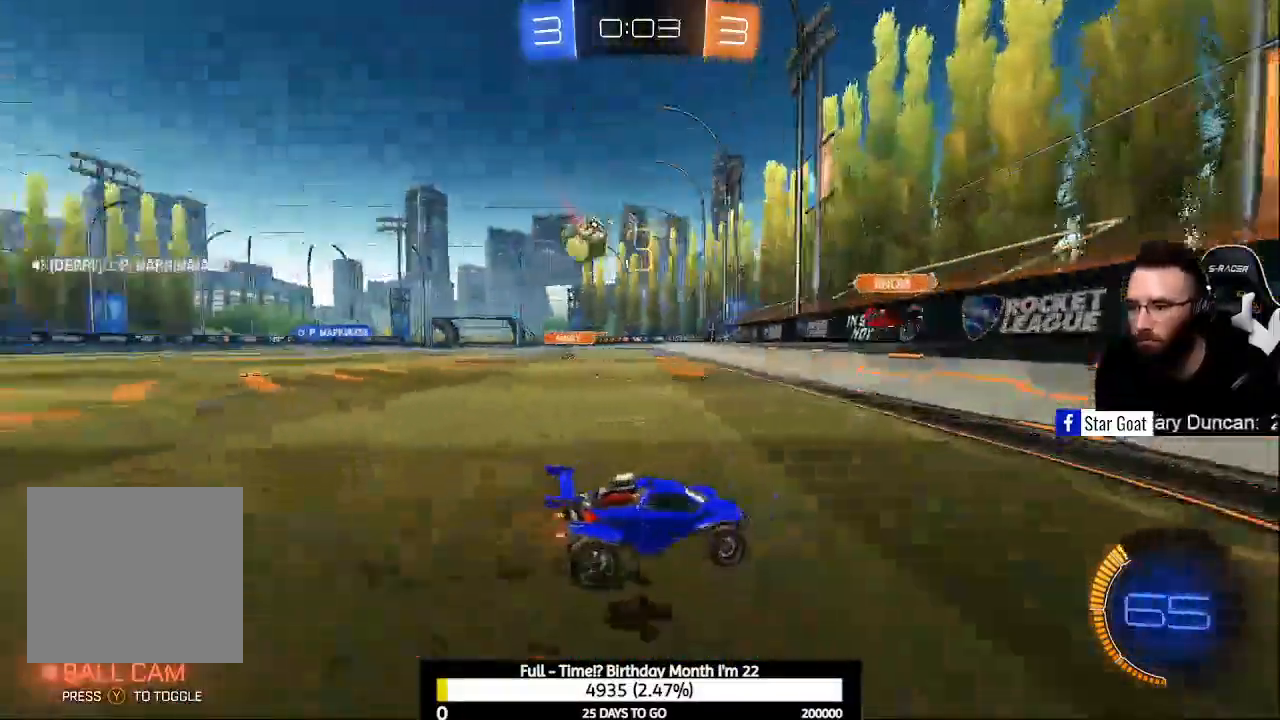
{"buttons": ["B", "R2"], "left_stick": "center", "right_stick": "center", "events": [[467, "B", "down"], [500, "left_stick", "center"]]}
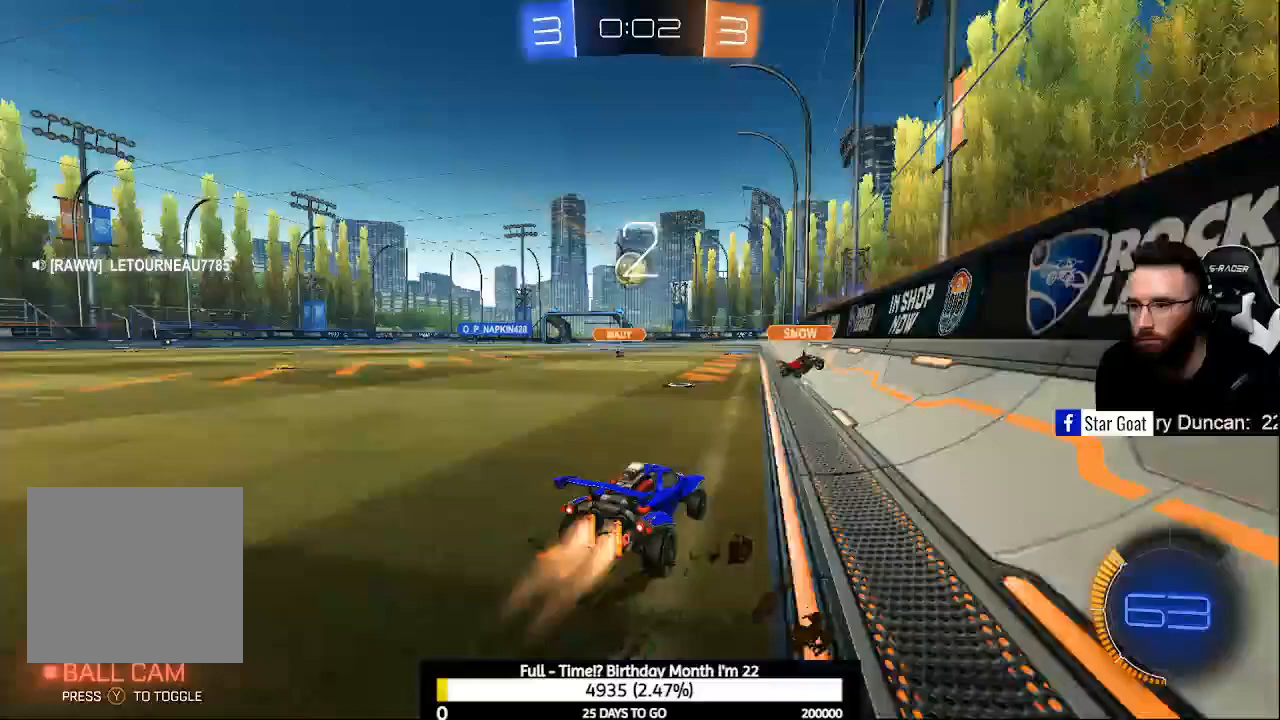
{"buttons": ["B", "R2"], "left_stick": "center", "right_stick": "center", "events": [[167, "left_stick", "left"], [333, "left_stick", "center"]]}
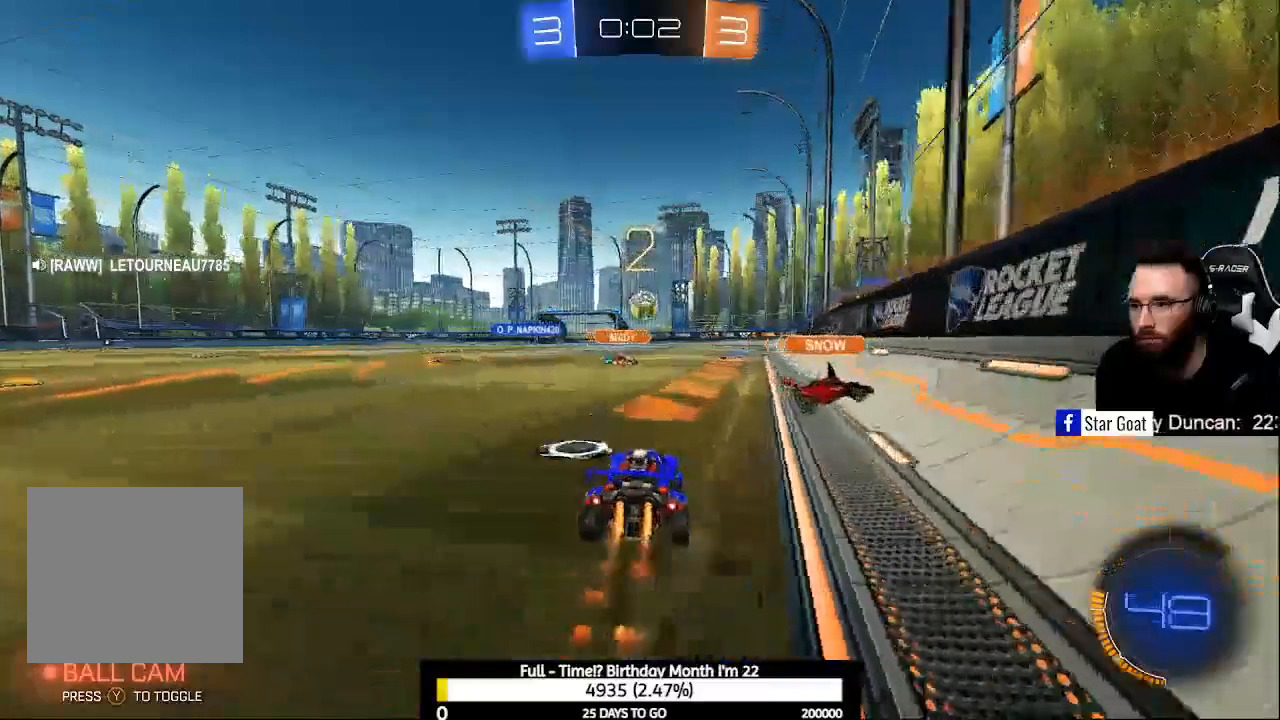
{"buttons": ["B", "R2"], "left_stick": "center", "right_stick": "center", "events": []}
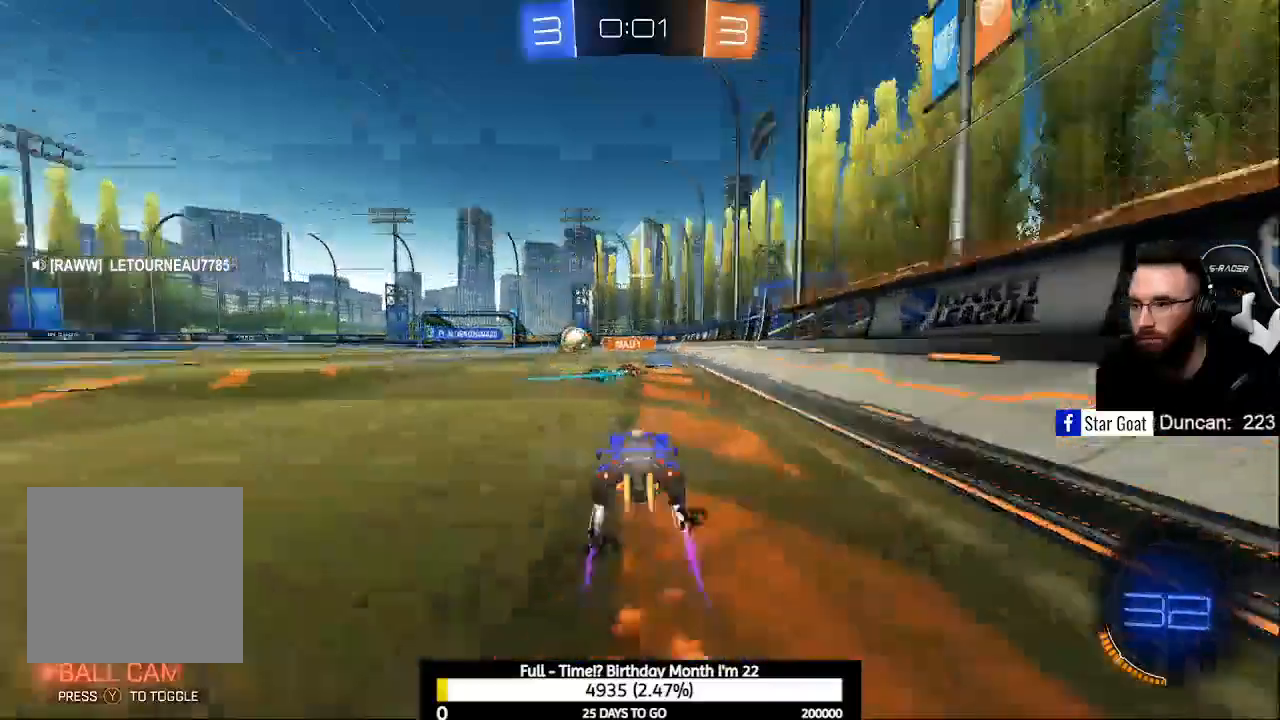
{"buttons": ["B", "R2"], "left_stick": "center", "right_stick": "center", "events": [[33, "Y", "down"], [133, "Y", "up"]]}
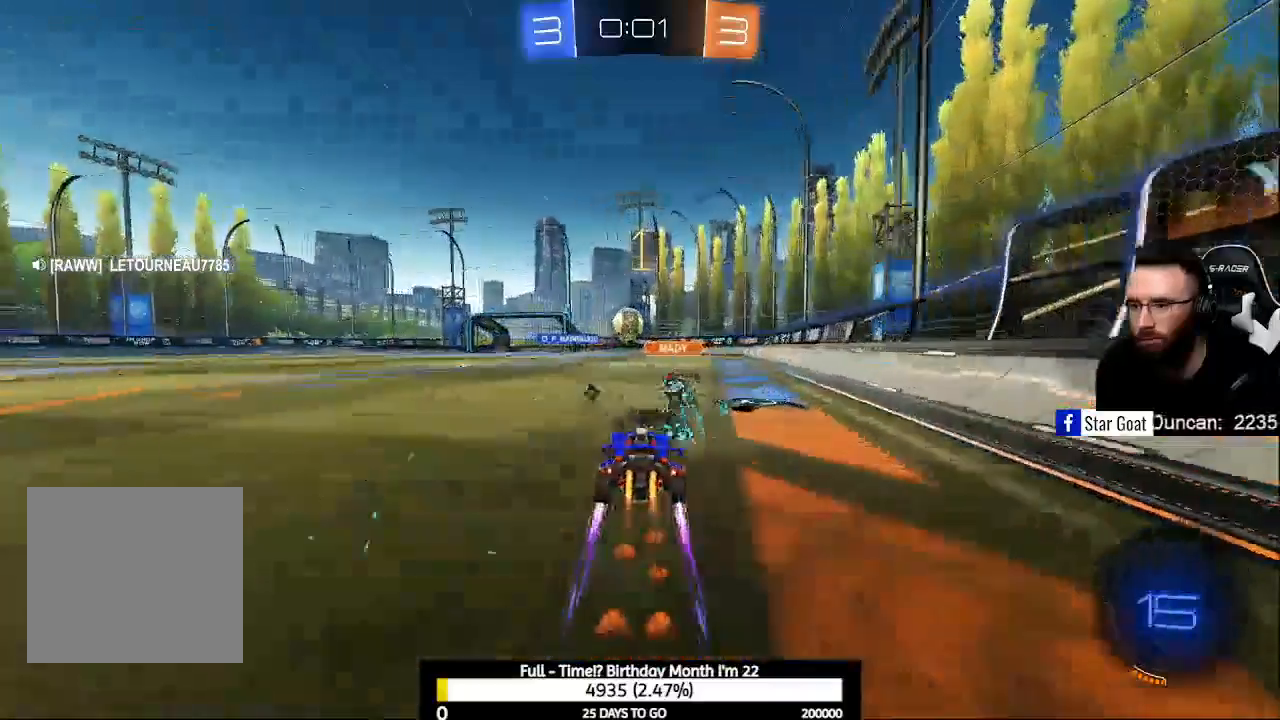
{"buttons": ["B", "R2"], "left_stick": "center", "right_stick": "center", "events": []}
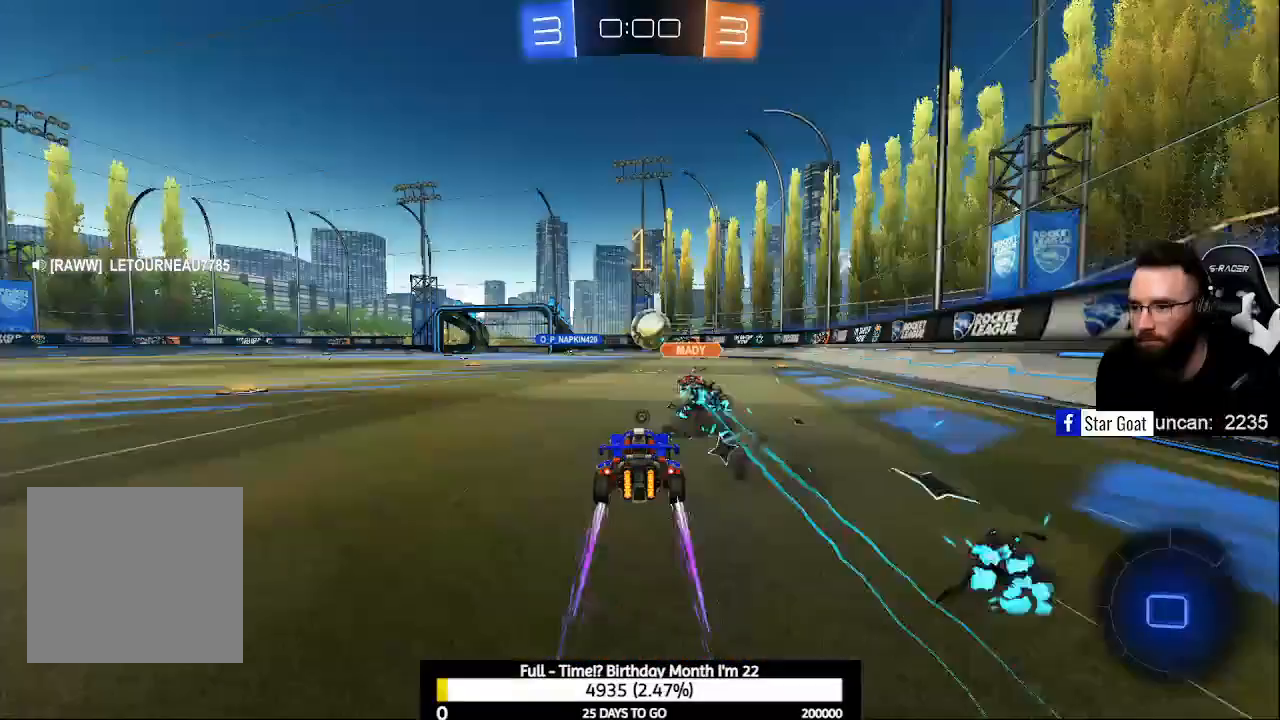
{"buttons": ["B", "R2"], "left_stick": "center", "right_stick": "center", "events": []}
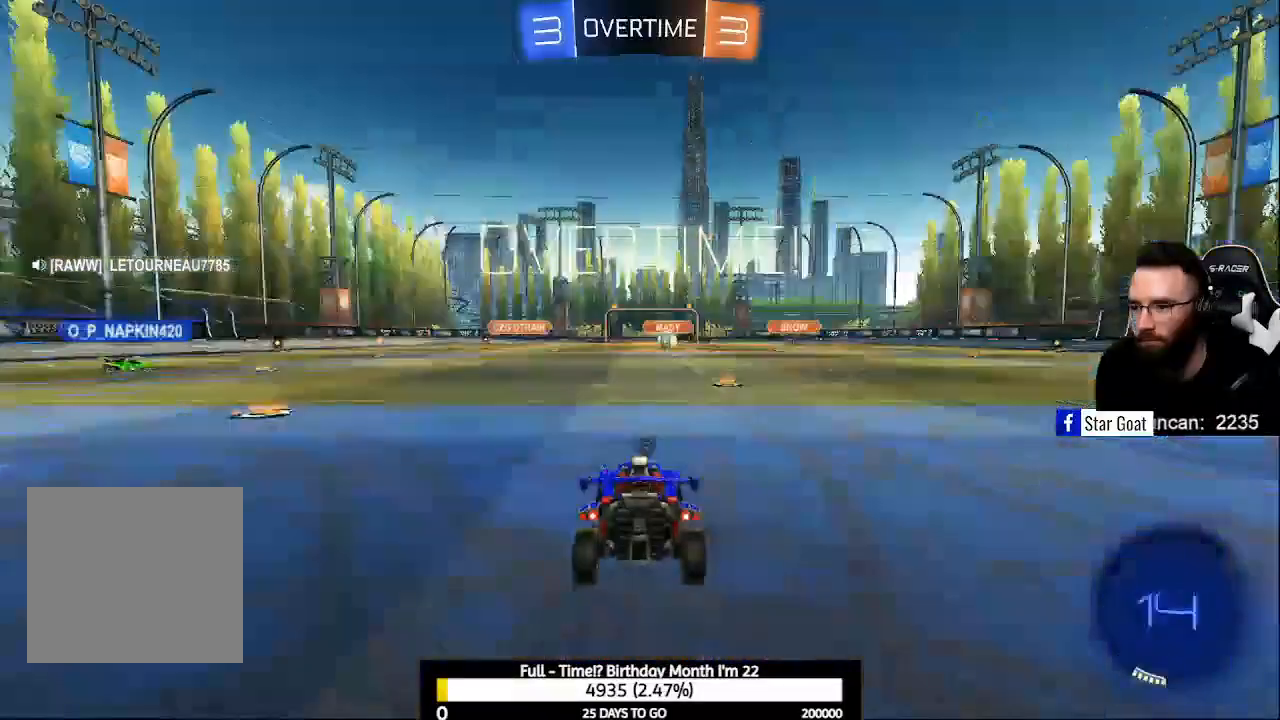
{"buttons": ["R2"], "left_stick": "center", "right_stick": "center", "events": [[67, "left_stick", "up-left"], [133, "B", "up"], [167, "left_stick", "center"], [400, "Y", "down"], [467, "Y", "up"]]}
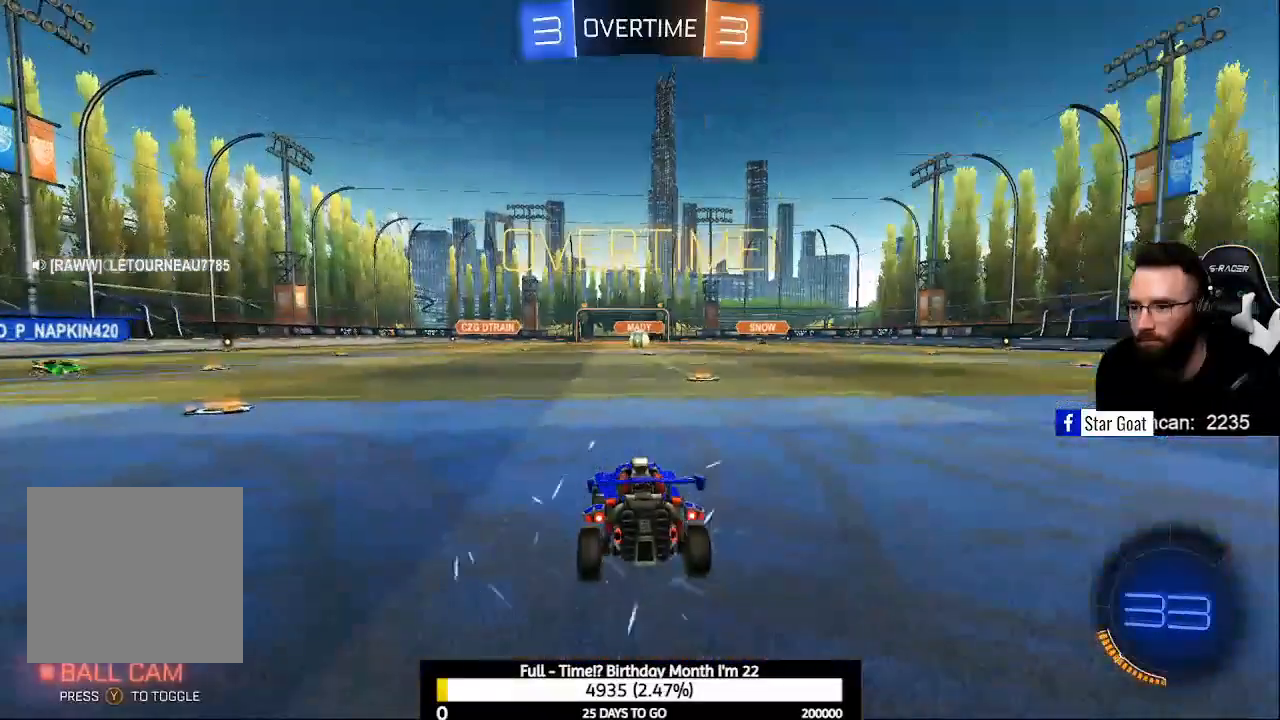
{"buttons": [], "left_stick": "center", "right_stick": "center", "events": [[167, "R2", "up"]]}
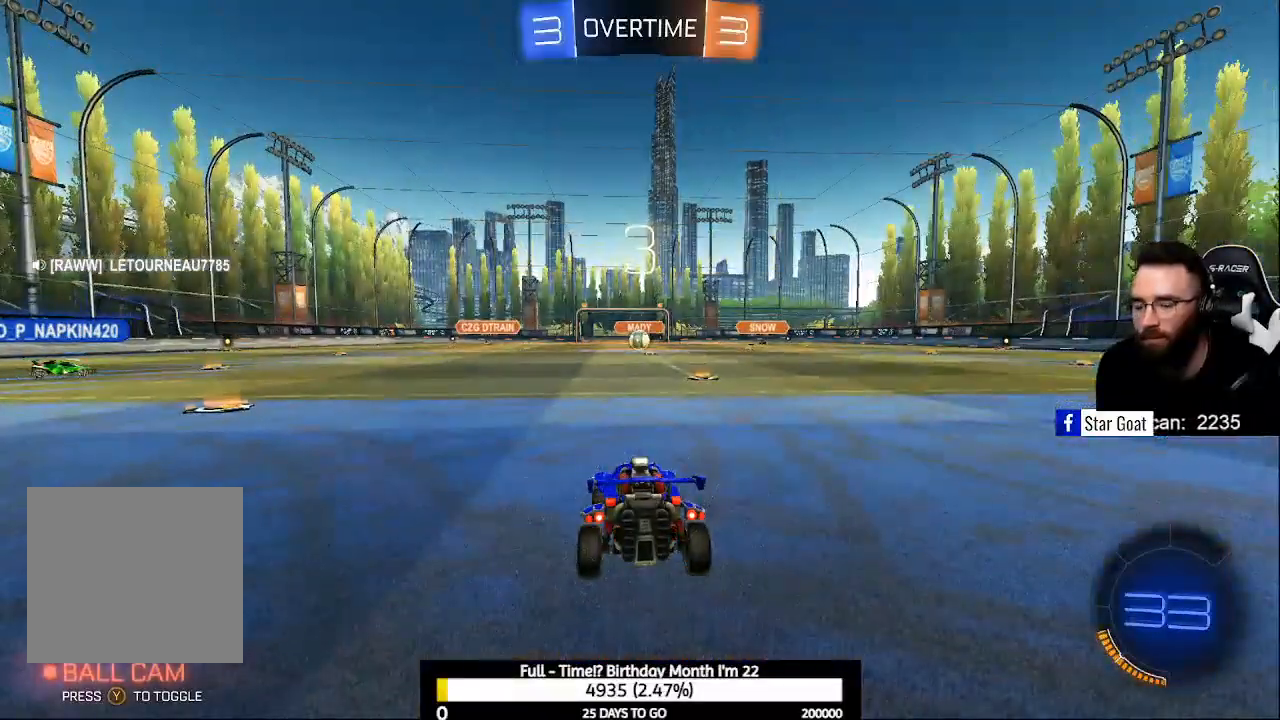
{"buttons": [], "left_stick": "center", "right_stick": "center", "events": []}
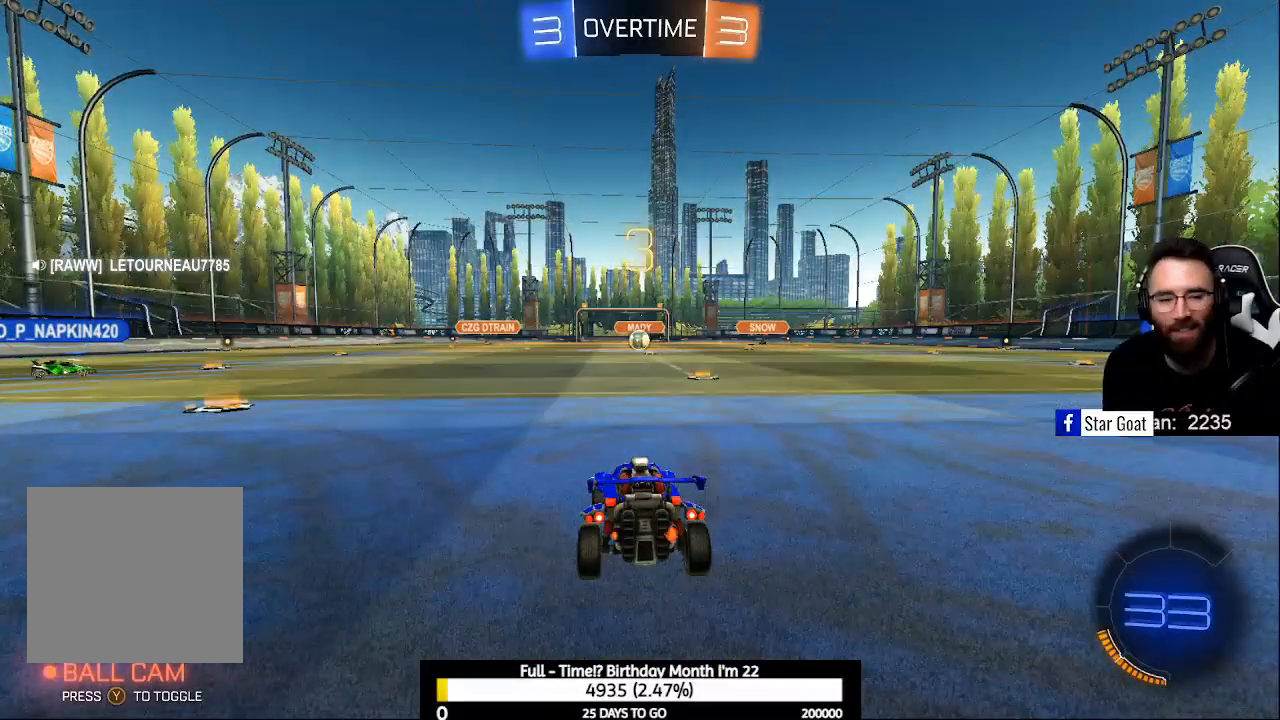
{"buttons": [], "left_stick": "center", "right_stick": "center", "events": []}
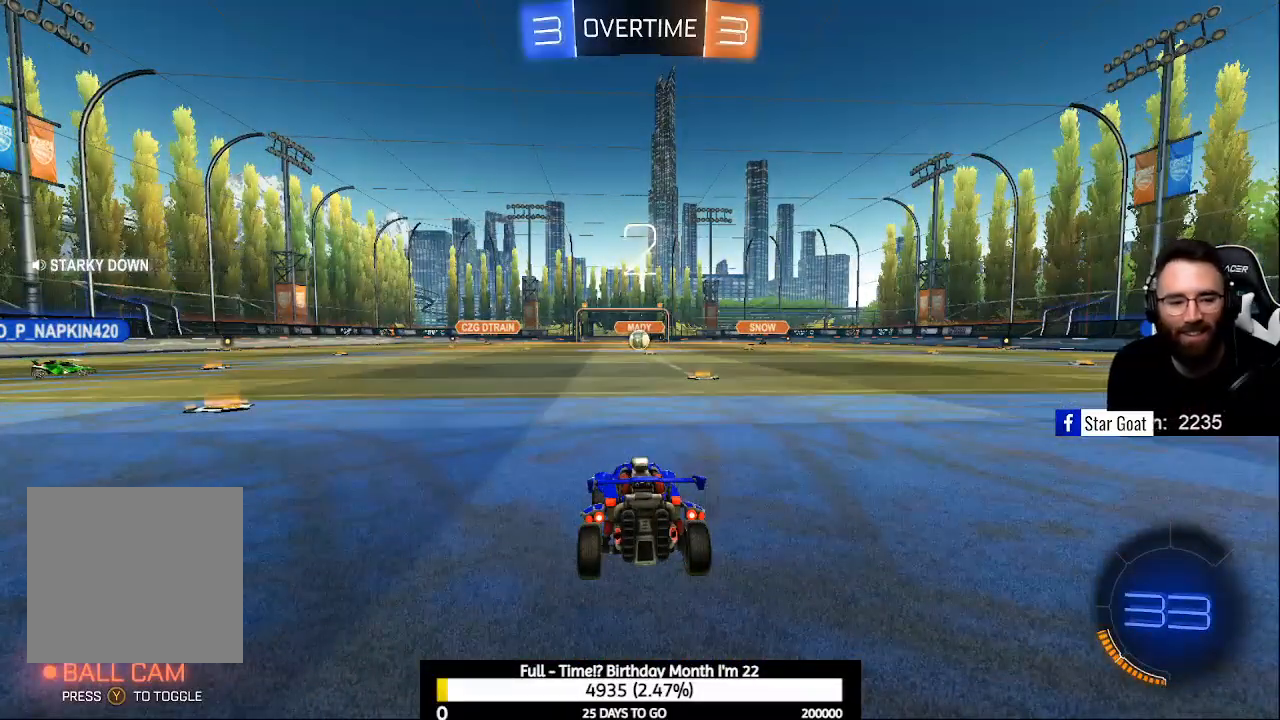
{"buttons": [], "left_stick": "center", "right_stick": "center", "events": []}
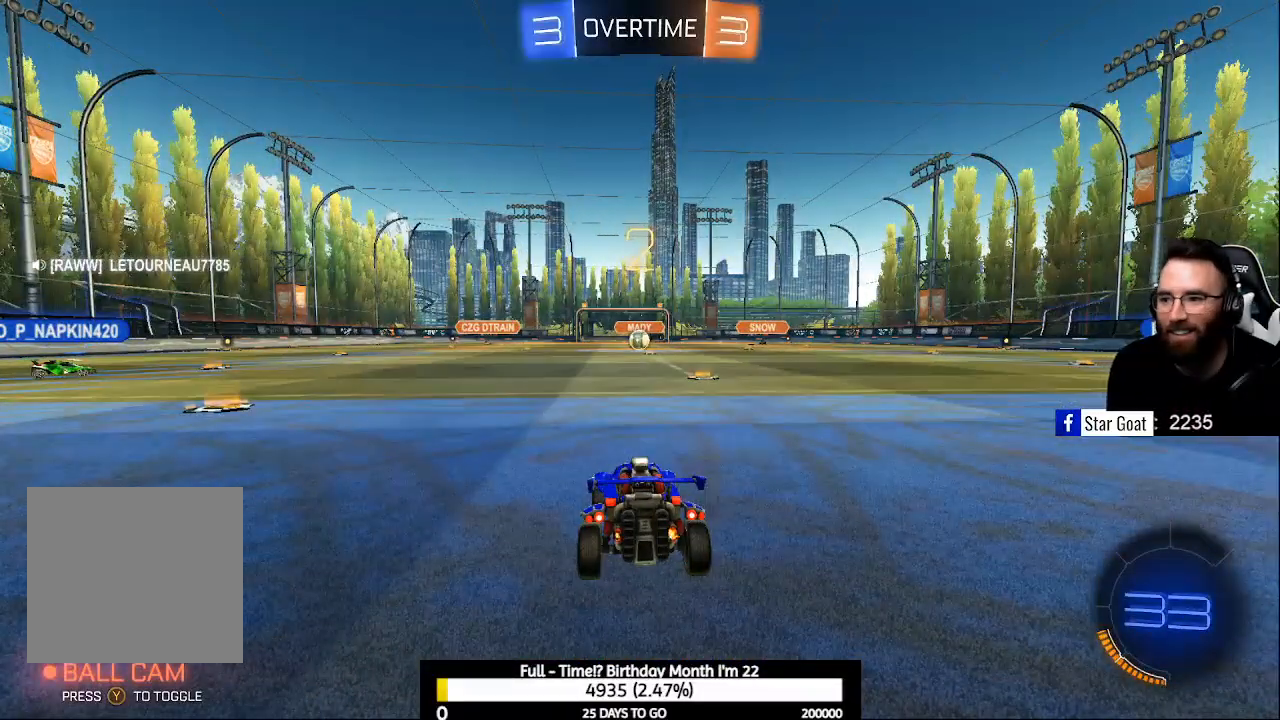
{"buttons": ["R2"], "left_stick": "center", "right_stick": "center", "events": [[100, "R2", "down"]]}
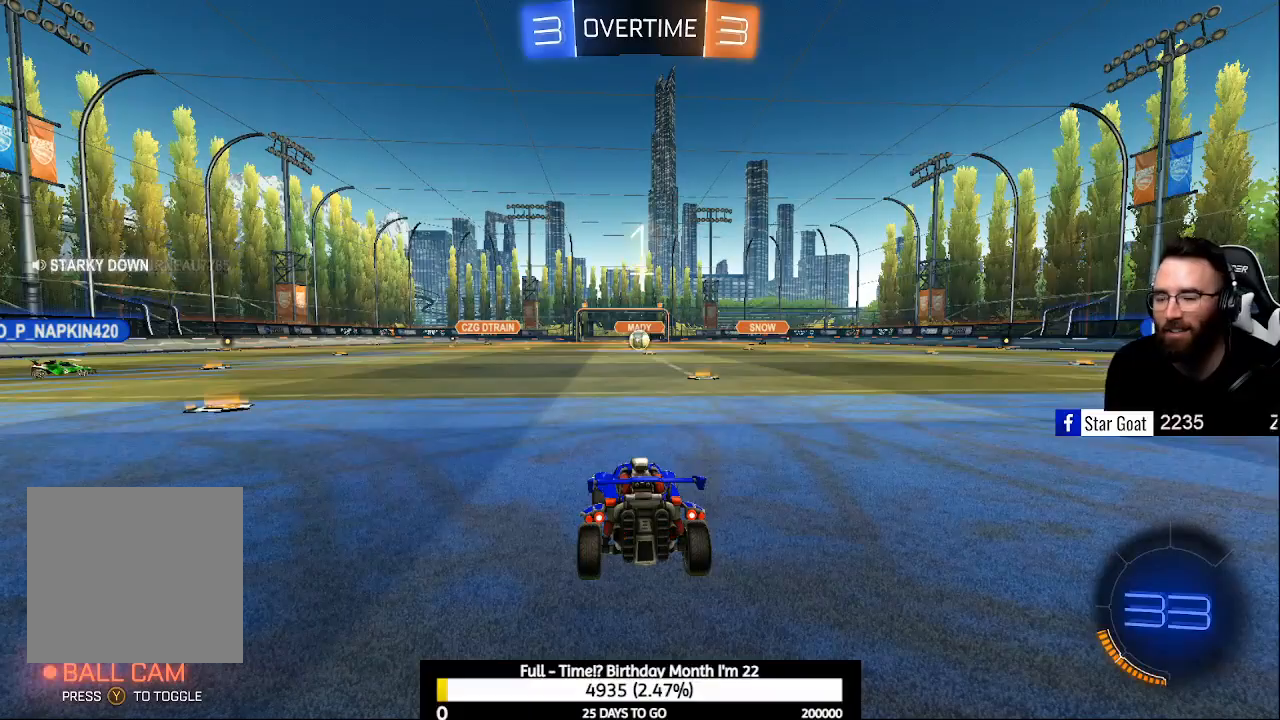
{"buttons": ["R2"], "left_stick": "center", "right_stick": "center", "events": []}
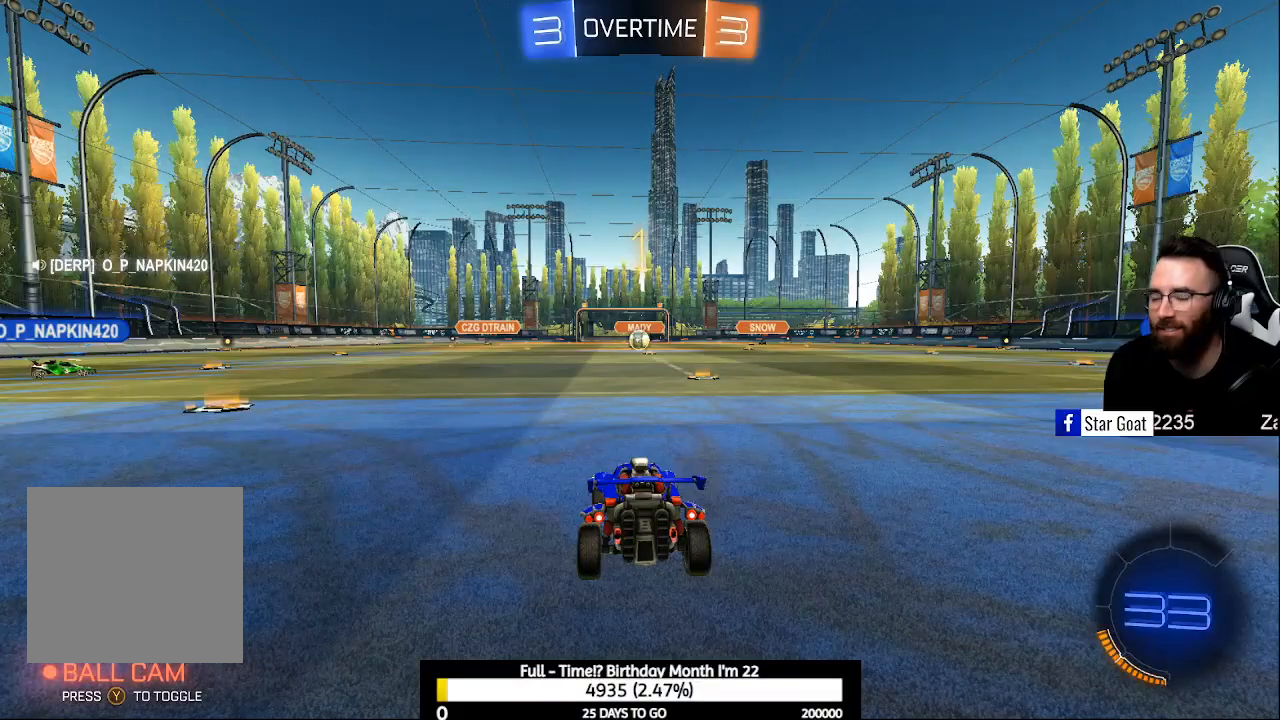
{"buttons": ["B", "R2"], "left_stick": "right", "right_stick": "center", "events": [[233, "B", "down"], [400, "left_stick", "right"]]}
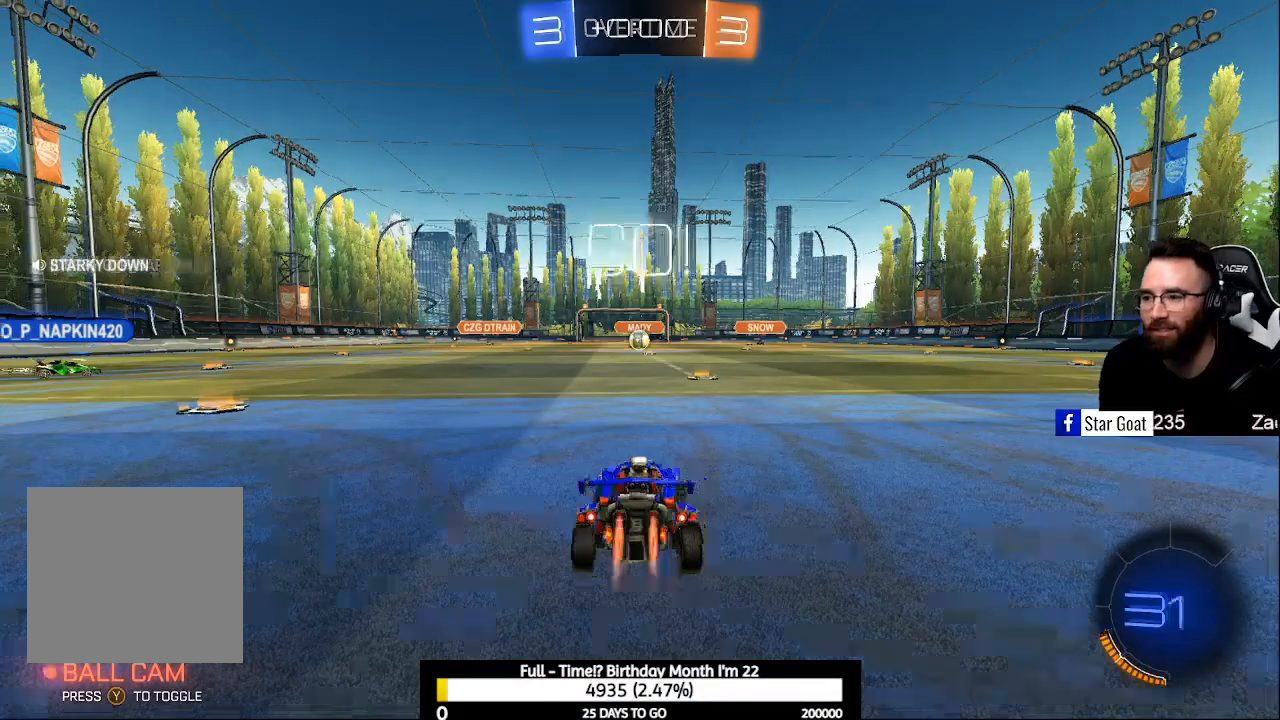
{"buttons": ["R2"], "left_stick": "center", "right_stick": "center", "events": [[100, "left_stick", "center"], [333, "B", "up"]]}
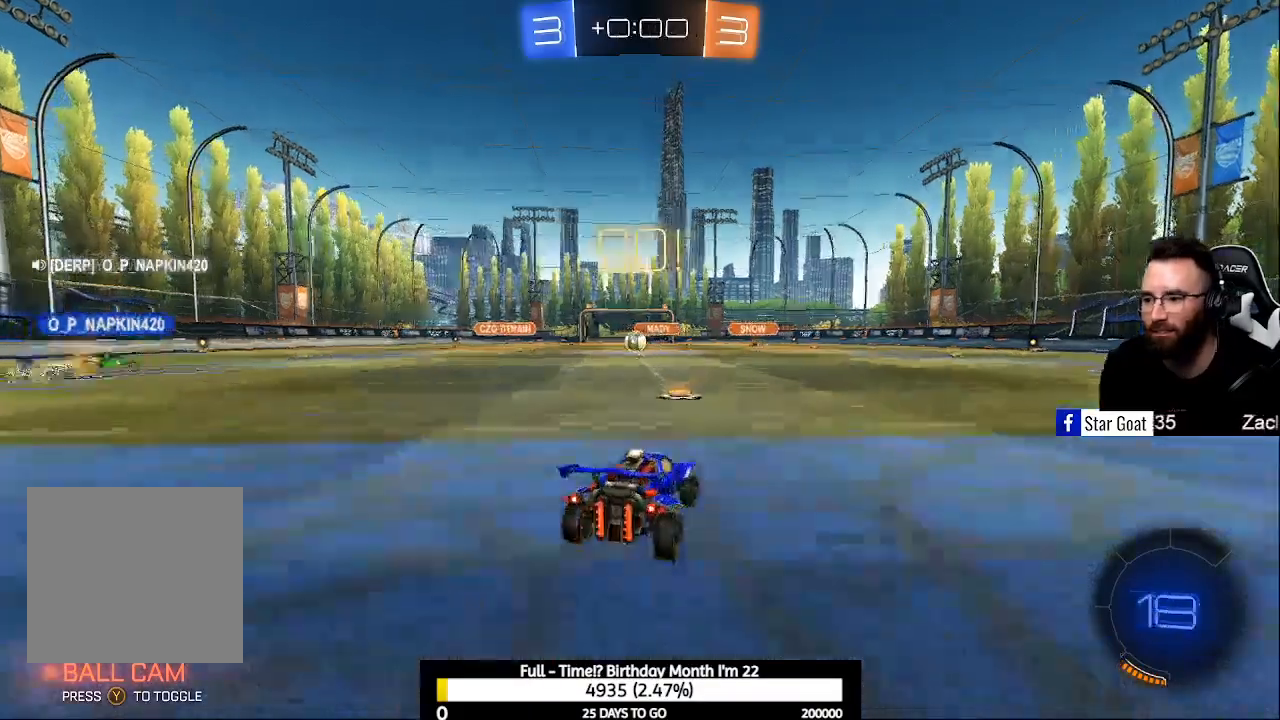
{"buttons": ["R2"], "left_stick": "center", "right_stick": "center", "events": [[67, "left_stick", "up-left"], [100, "B", "down"], [167, "left_stick", "center"], [300, "B", "up"]]}
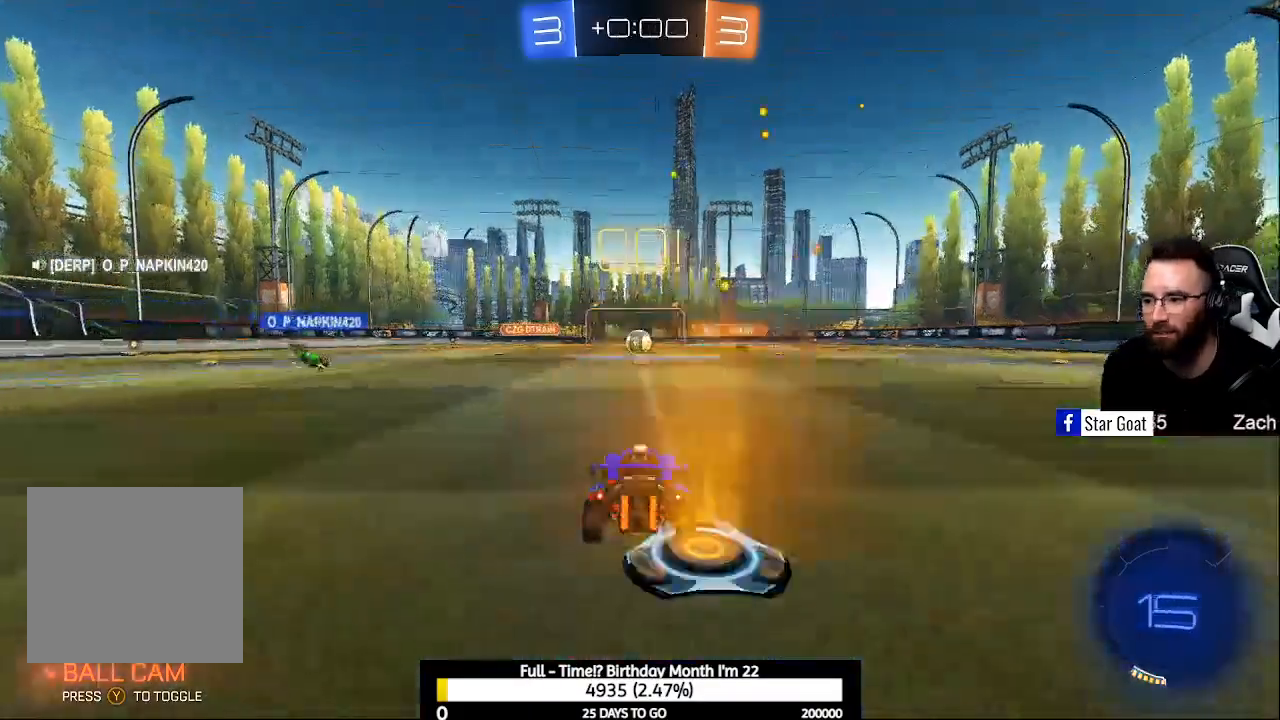
{"buttons": ["R2"], "left_stick": "center", "right_stick": "center", "events": []}
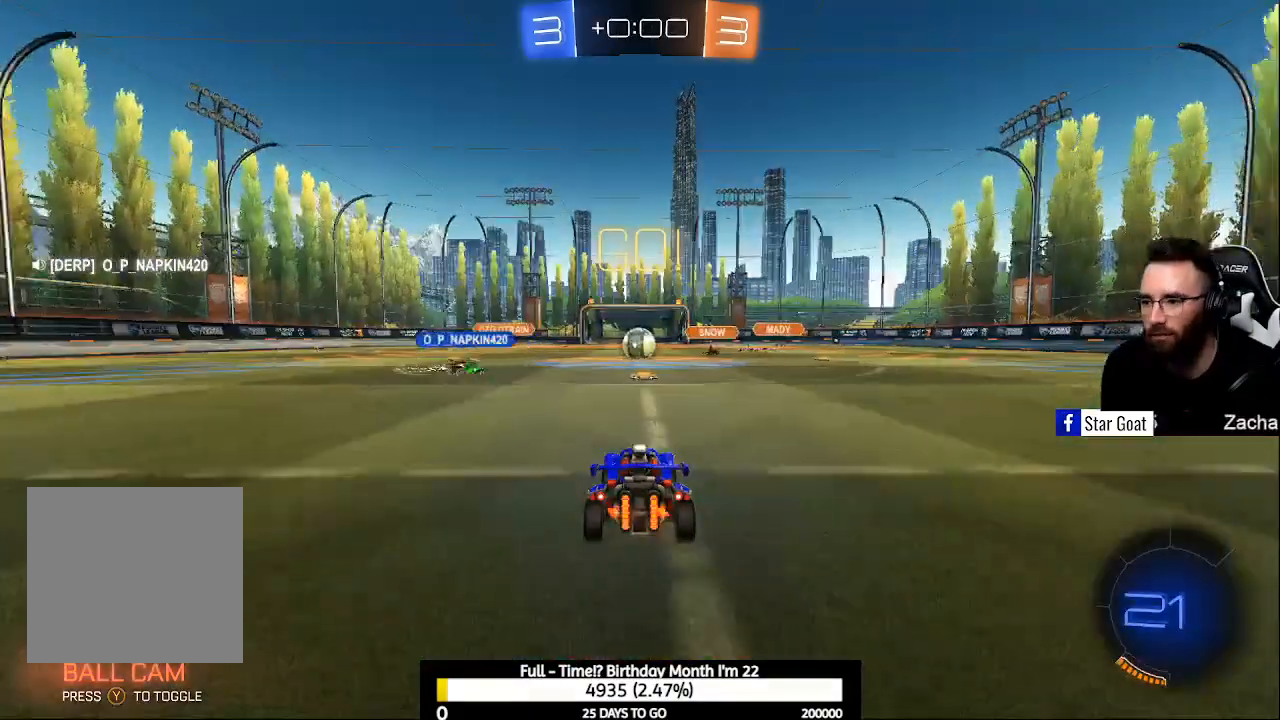
{"buttons": [], "left_stick": "center", "right_stick": "center", "events": [[100, "left_stick", "right"], [167, "R2", "up"], [200, "left_stick", "center"], [367, "left_stick", "up-left"], [467, "left_stick", "center"]]}
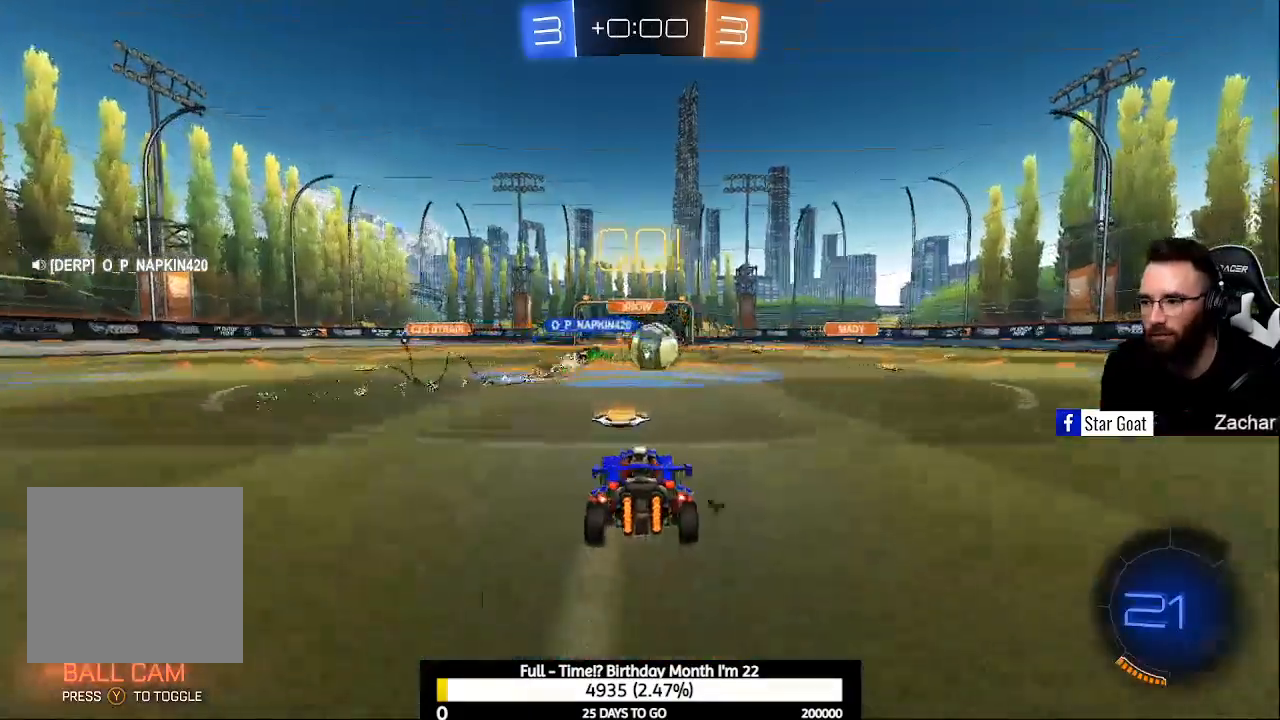
{"buttons": ["R2"], "left_stick": "left", "right_stick": "center", "events": [[67, "R2", "down"], [200, "left_stick", "right"], [267, "X", "down"], [400, "X", "up"], [500, "left_stick", "left"]]}
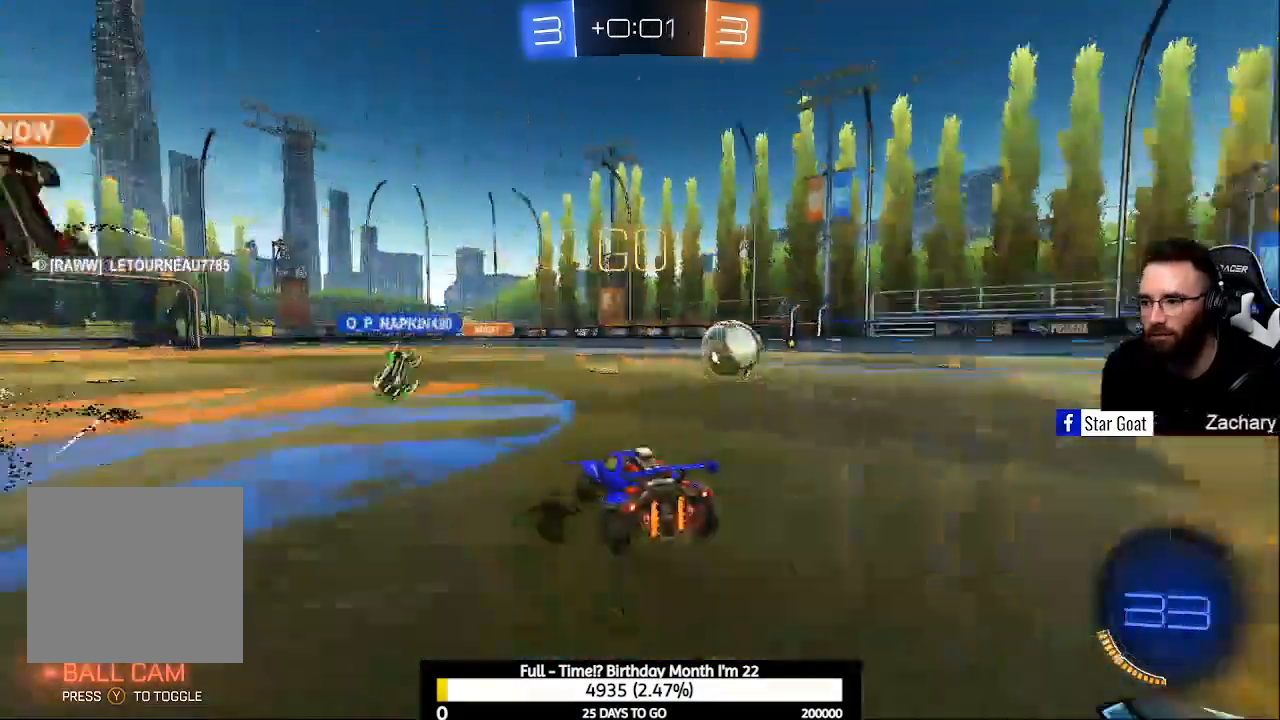
{"buttons": ["R2"], "left_stick": "left", "right_stick": "center", "events": [[267, "X", "down"], [333, "X", "up"]]}
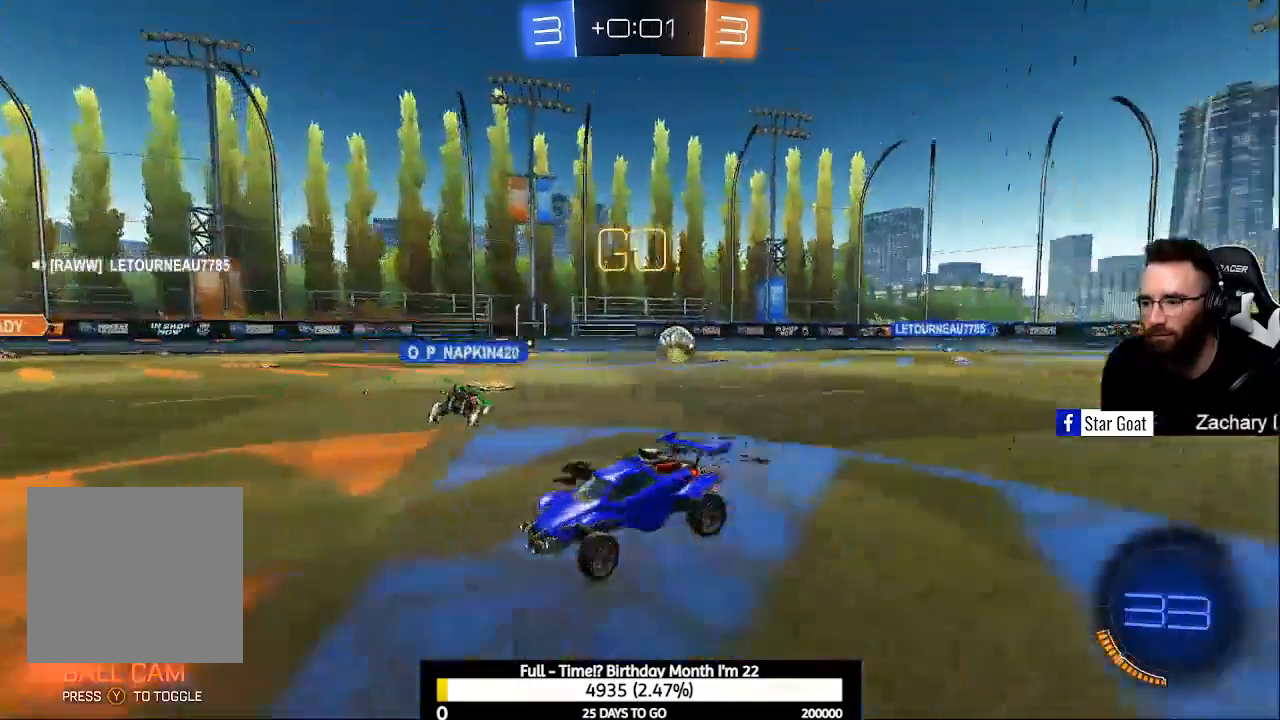
{"buttons": ["R2"], "left_stick": "left", "right_stick": "center", "events": []}
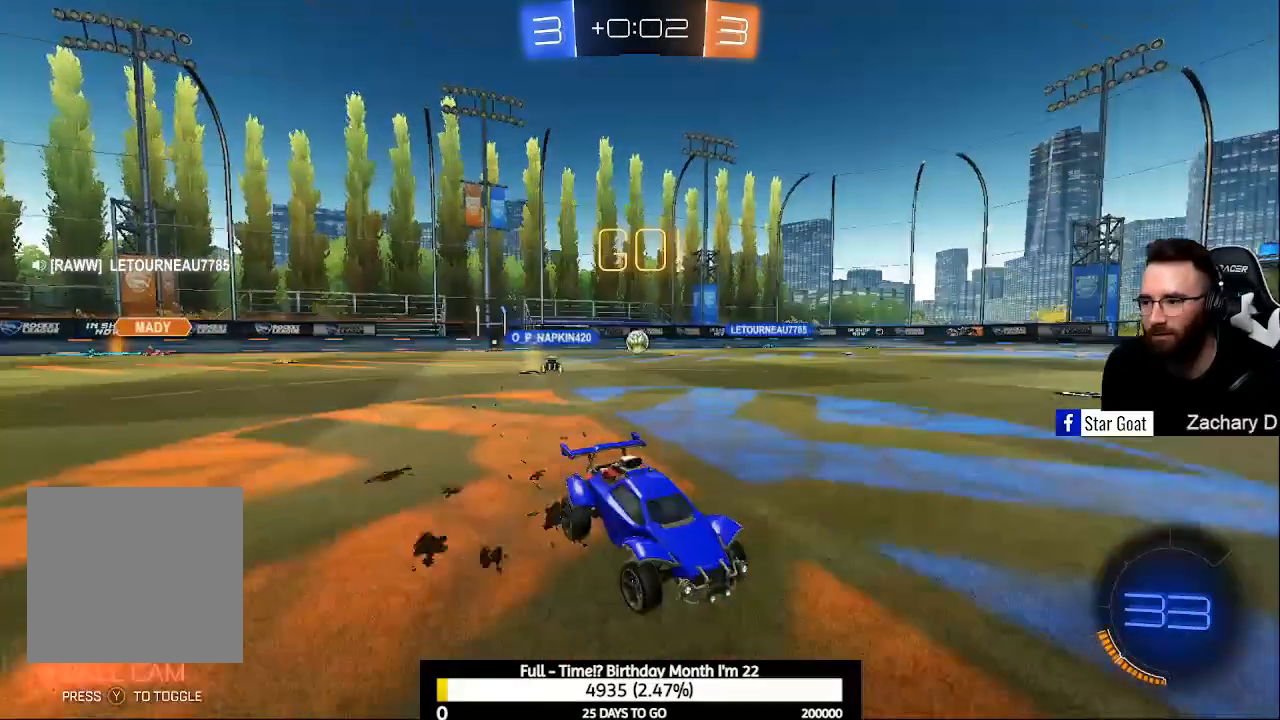
{"buttons": ["X", "R2"], "left_stick": "right", "right_stick": "center", "events": [[67, "left_stick", "right"], [200, "X", "down"], [300, "X", "up"], [433, "X", "down"]]}
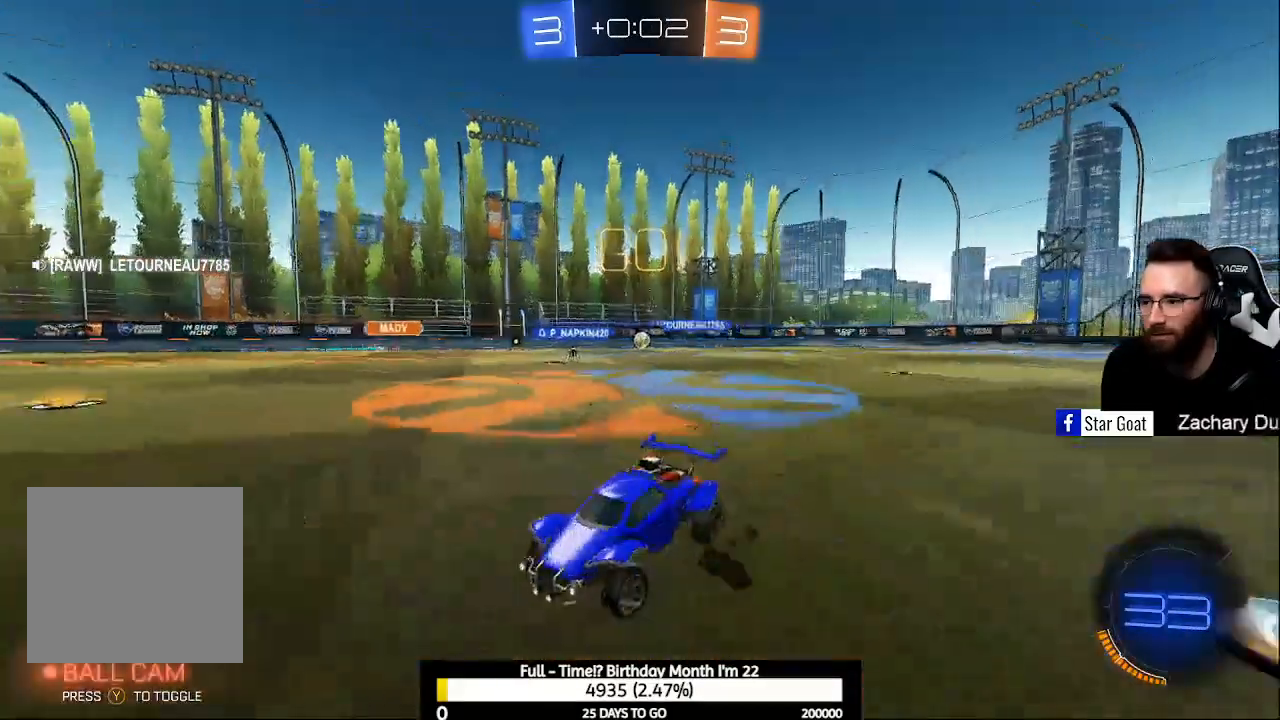
{"buttons": [], "left_stick": "right", "right_stick": "center", "events": [[33, "X", "up"], [33, "left_stick", "center"], [333, "left_stick", "right"], [367, "R2", "up"]]}
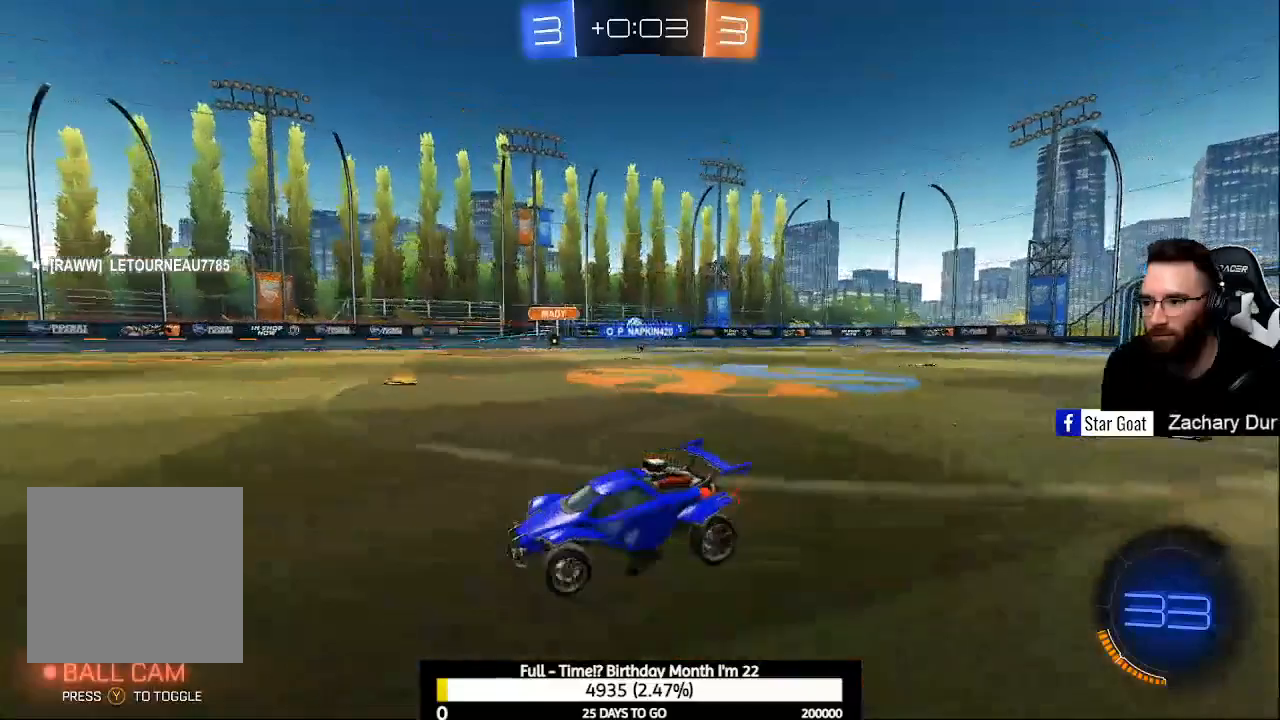
{"buttons": ["R2"], "left_stick": "right", "right_stick": "center", "events": [[400, "R2", "down"]]}
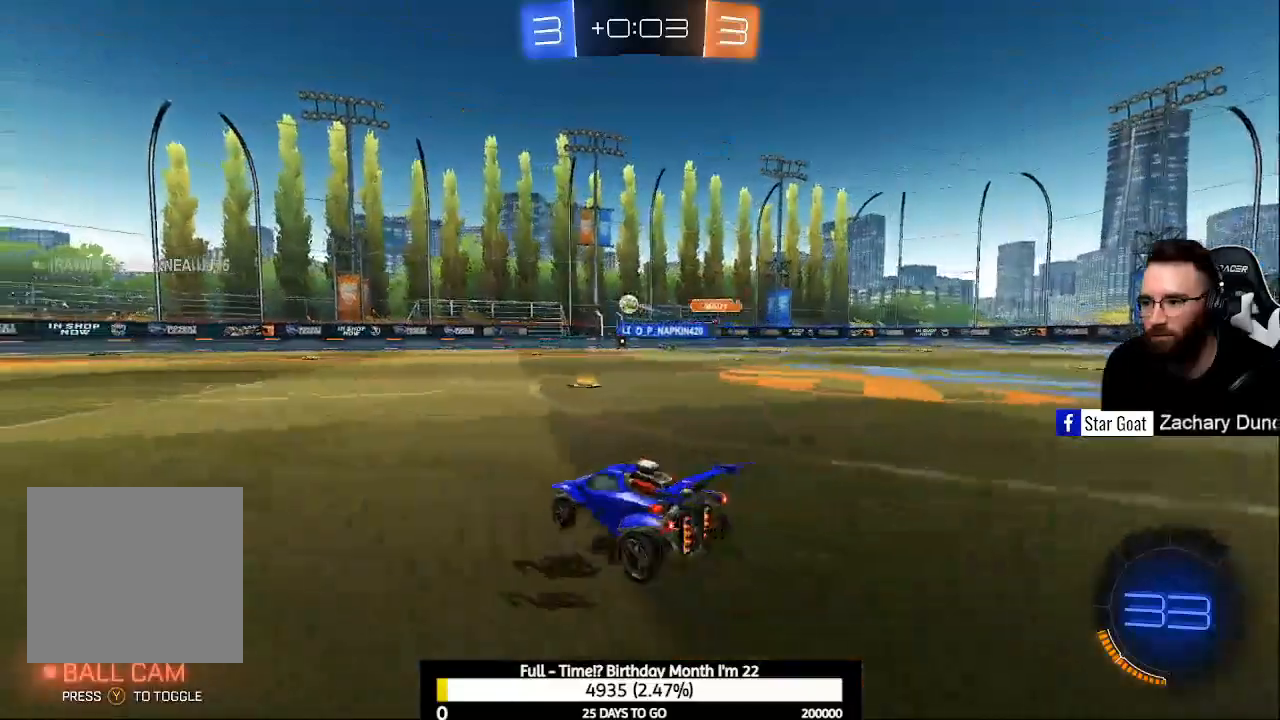
{"buttons": ["R2"], "left_stick": "right", "right_stick": "center", "events": [[100, "left_stick", "center"], [200, "left_stick", "right"], [333, "X", "down"], [467, "X", "up"]]}
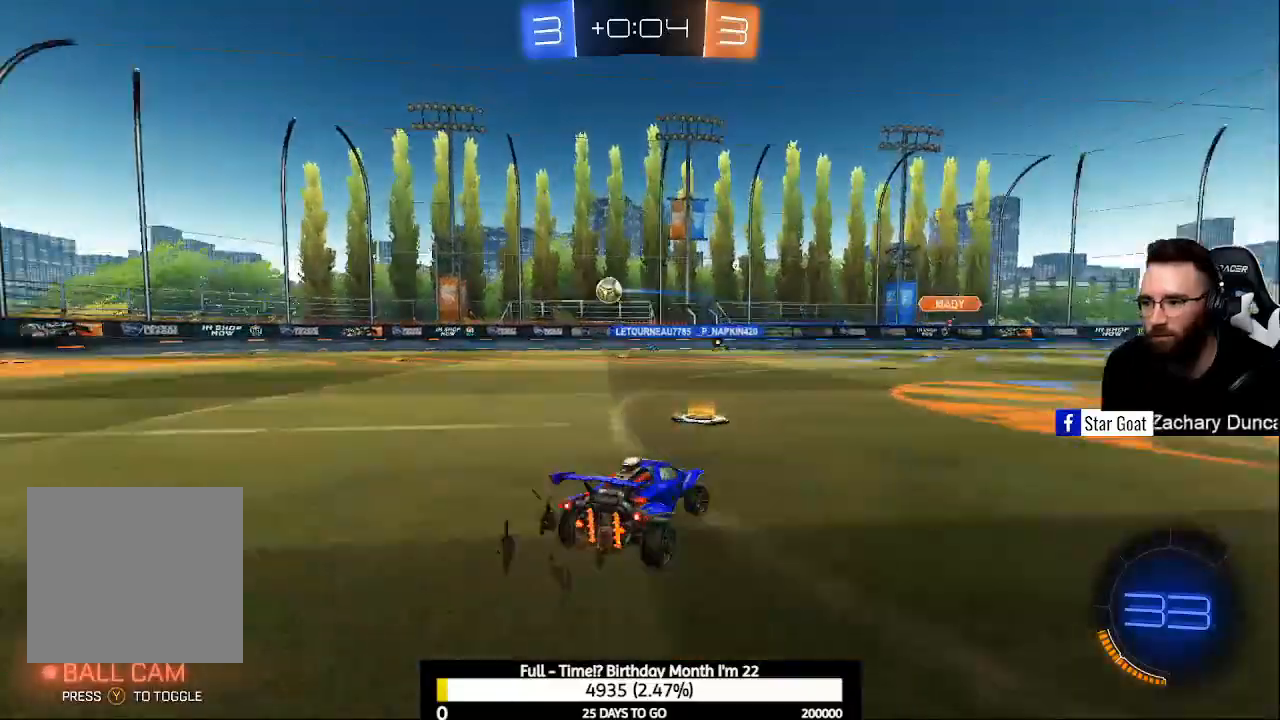
{"buttons": ["R2"], "left_stick": "center", "right_stick": "center", "events": [[33, "left_stick", "center"]]}